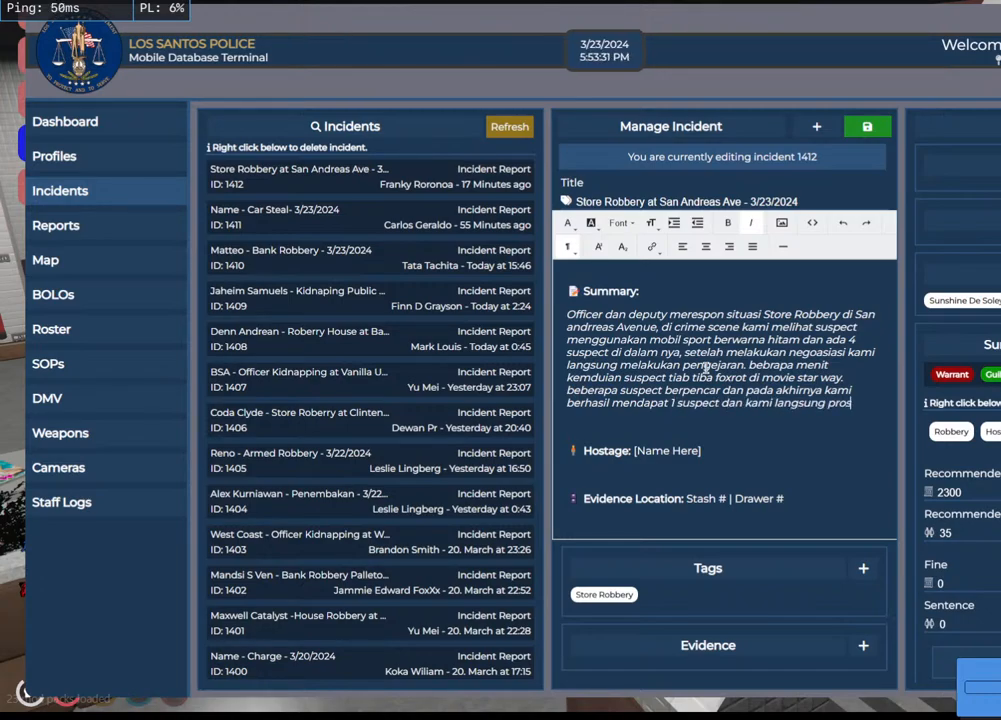
Gameplay with keyboard and mouse; each line is a JSON object with the keys and mouse buttons held at the frame after it. "events" lists presses ("down") and releases ("up") of "a", "ctrl", "d", "e", "q", "s", "shift", "space", "w", "mouse_left", "mouse_wheel", "mouse_right", "mouse_mb4" and "mouse_mb5" between this image and that frame as [ms after this image, input, new state], when the widget could be followed in between. "mouse_left", "mouse_wheel", "mouse_right", "mouse_mb4", "mouse_mb5" = the "left", "wheel", "right", "mb4", "mb5" buttons of the "mouse" list. No other keys are recorded. "wheel" means that the mouse wheel is clicked or scrolled. Mouse movement is not recorded.
{"keys": ["space"], "mouse": [], "events": [[83, "e", "down"], [150, "e", "up"], [300, "s", "down"], [350, "s", "up"], [450, "space", "down"]]}
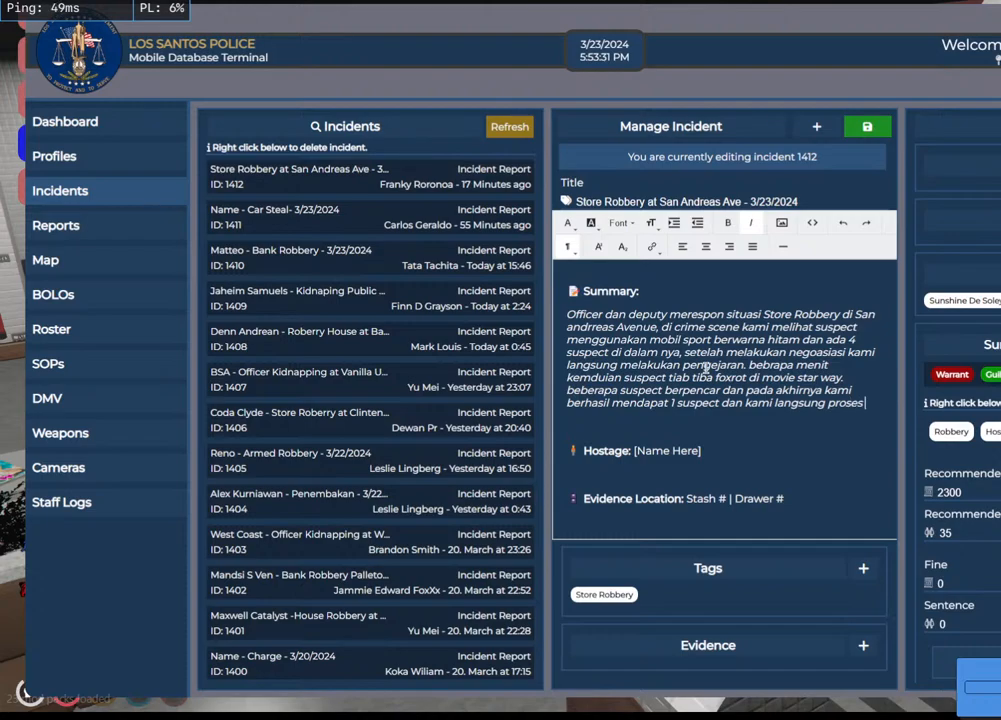
{"keys": [], "mouse": [], "events": [[33, "space", "up"], [233, "e", "down"], [333, "e", "up"], [383, "space", "down"], [466, "space", "up"]]}
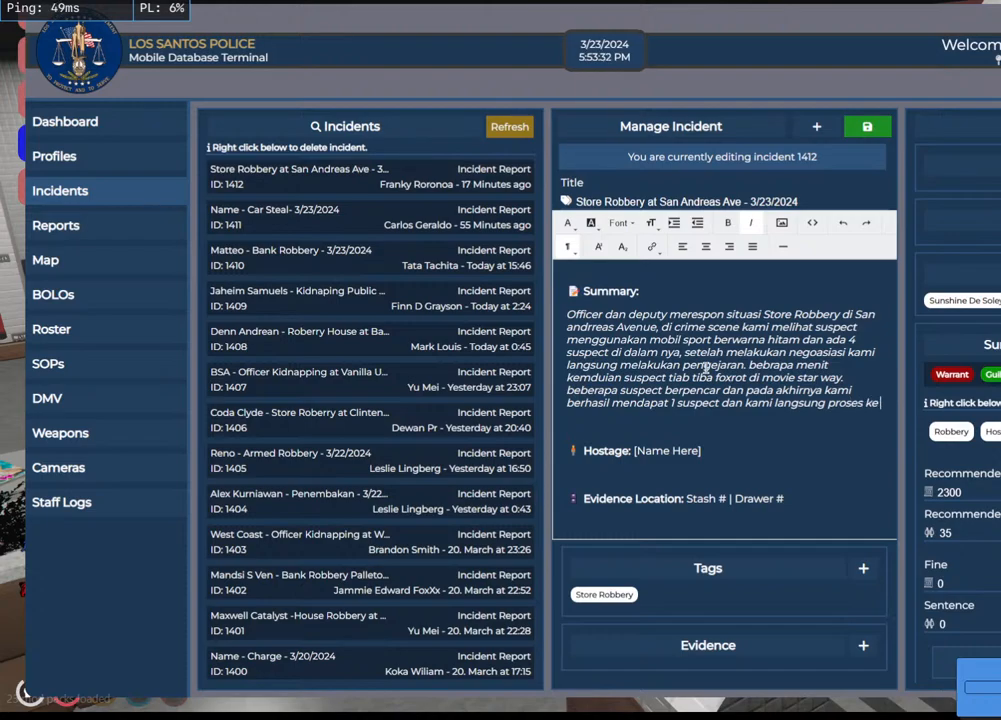
{"keys": [], "mouse": [], "events": []}
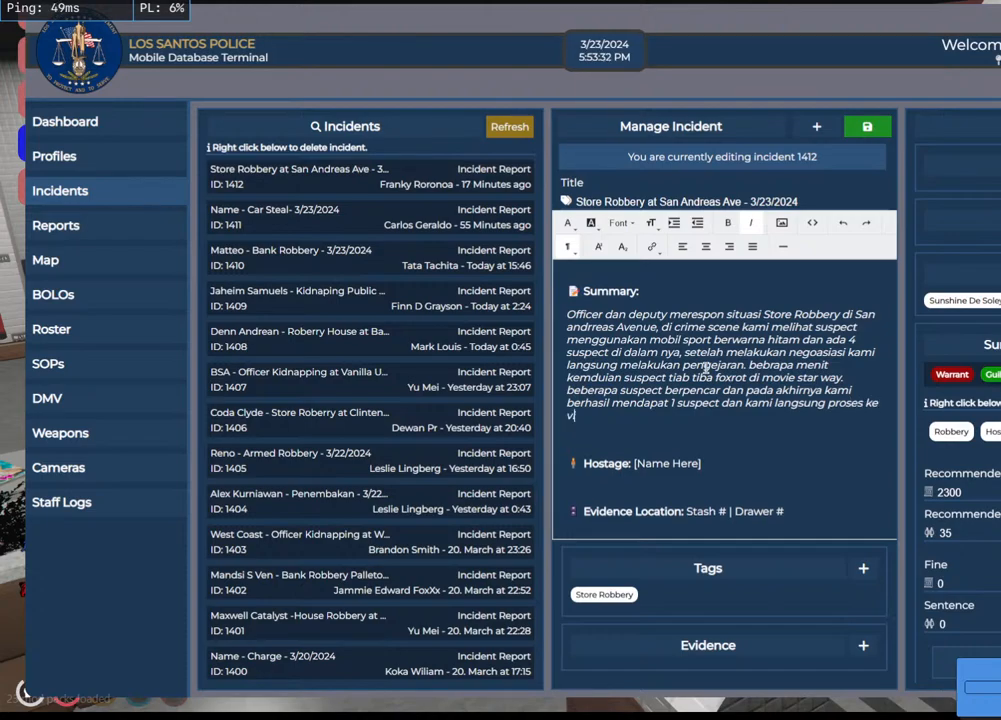
{"keys": [], "mouse": [], "events": [[116, "e", "down"], [216, "e", "up"], [333, "w", "down"], [416, "w", "up"]]}
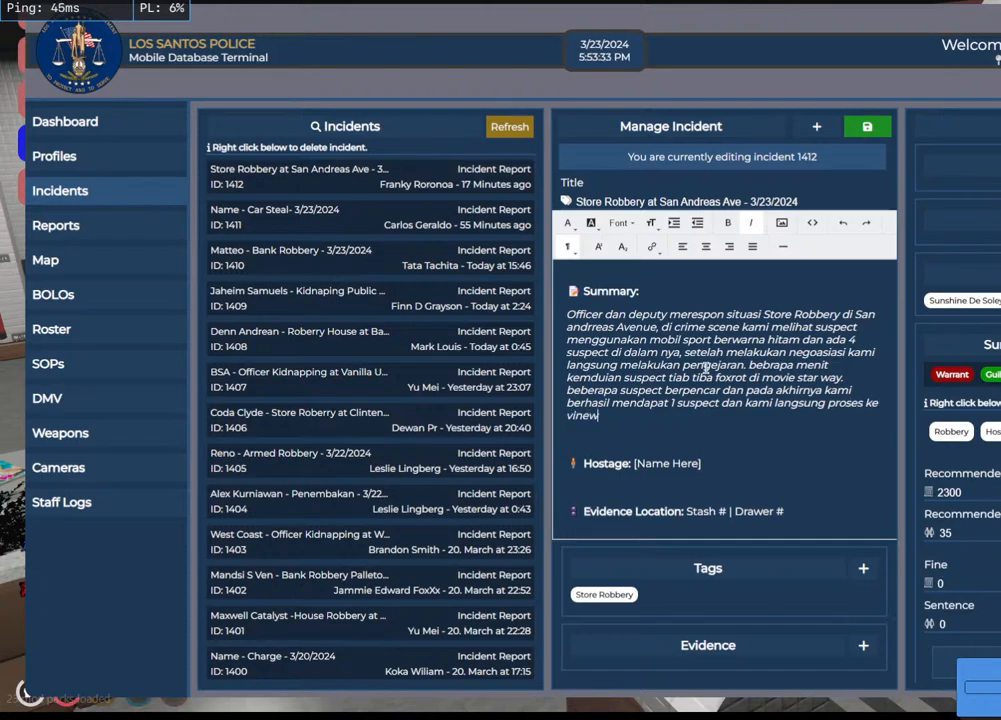
{"keys": ["space"], "mouse": [], "events": [[333, "d", "down"], [416, "d", "up"], [466, "space", "down"]]}
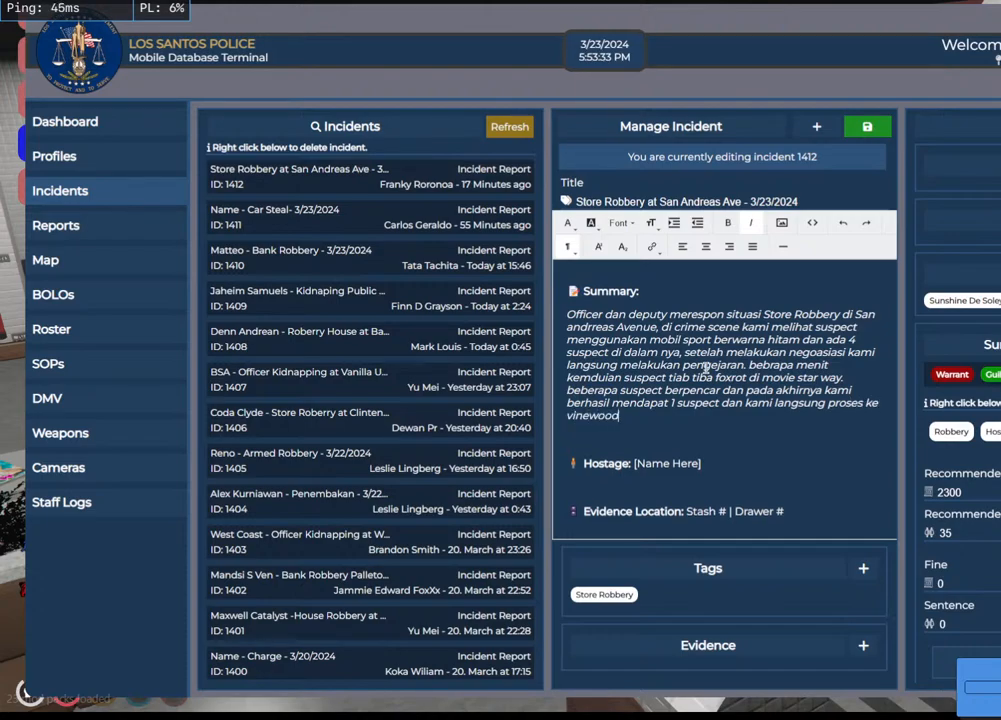
{"keys": [], "mouse": [], "events": [[66, "space", "up"], [116, "s", "down"], [250, "s", "up"], [400, "a", "down"], [500, "a", "up"]]}
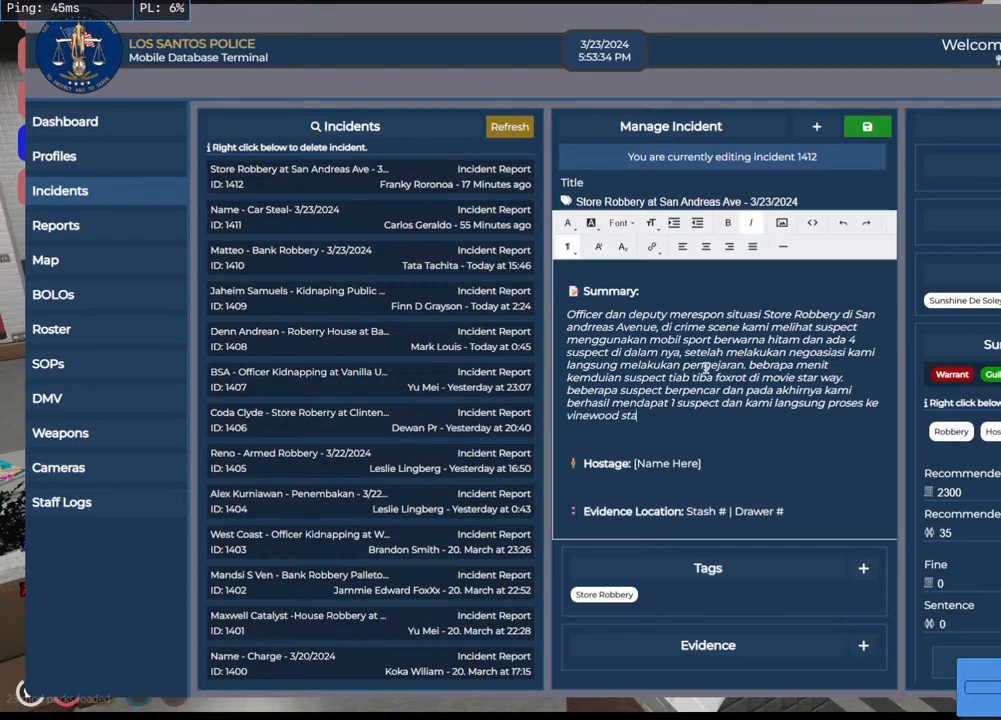
{"keys": [], "mouse": [], "events": []}
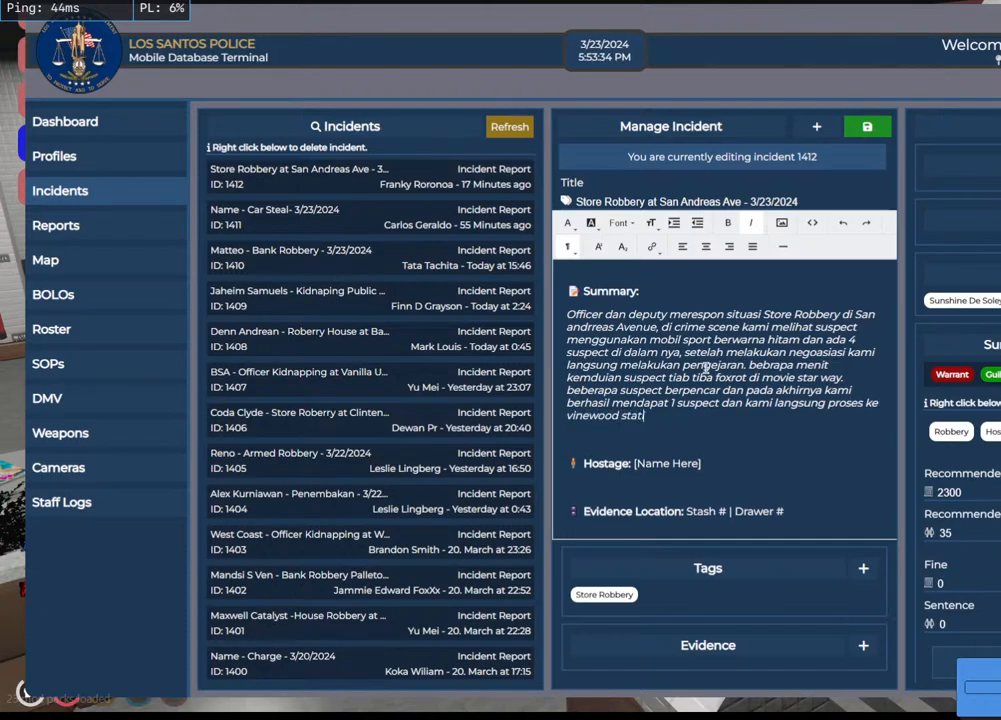
{"keys": [], "mouse": [], "events": []}
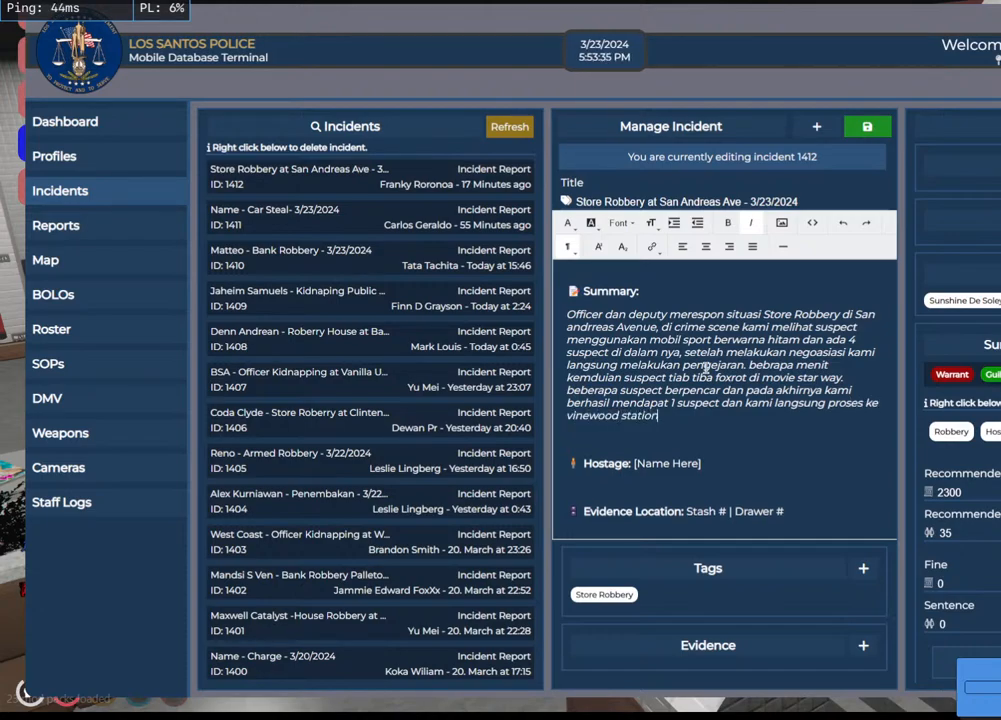
{"keys": [], "mouse": [], "events": []}
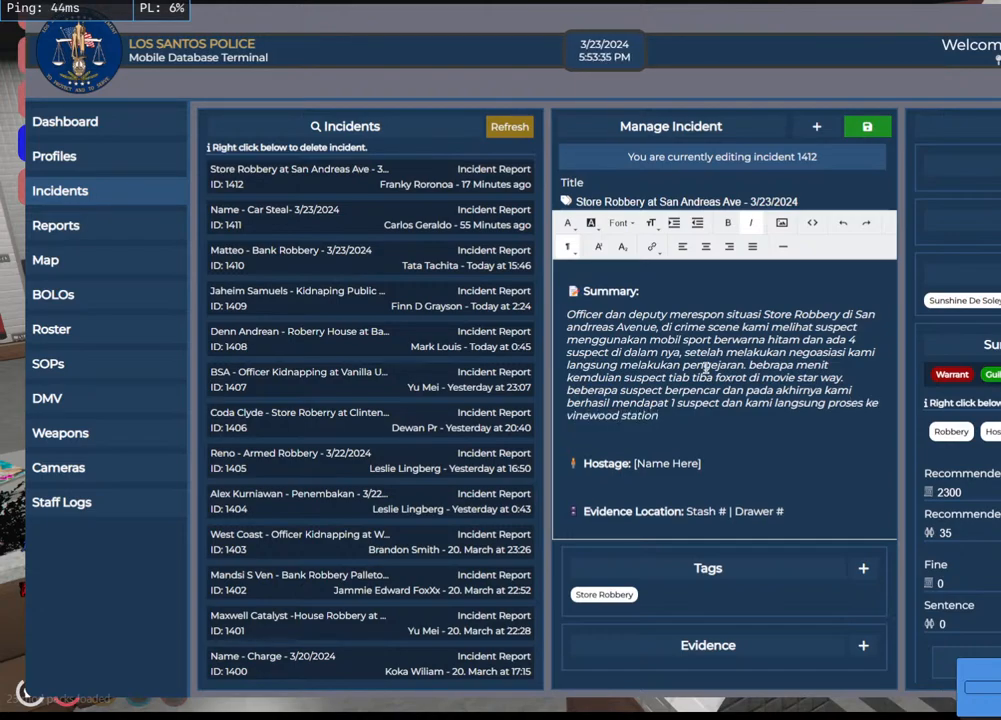
{"keys": [], "mouse": [], "events": []}
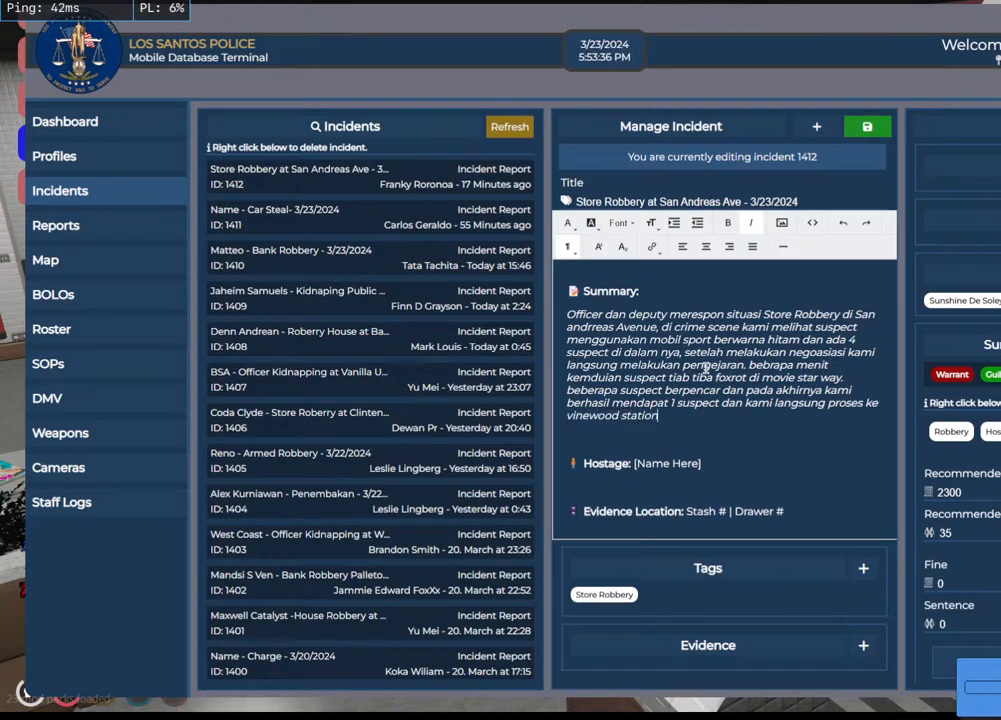
{"keys": [], "mouse": [], "events": []}
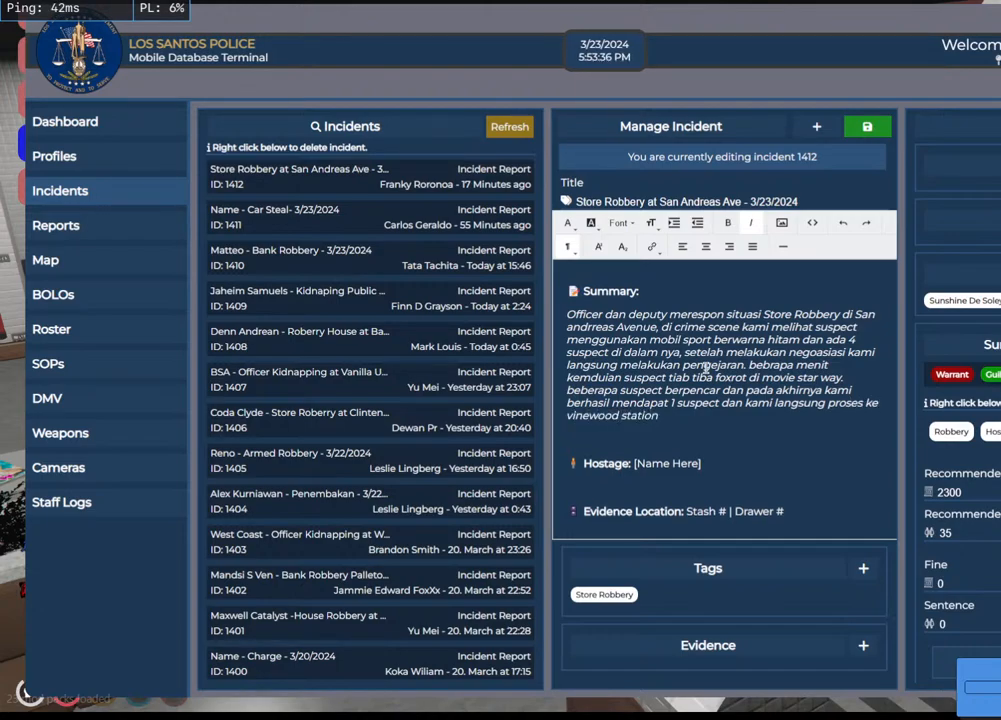
{"keys": [], "mouse": [], "events": []}
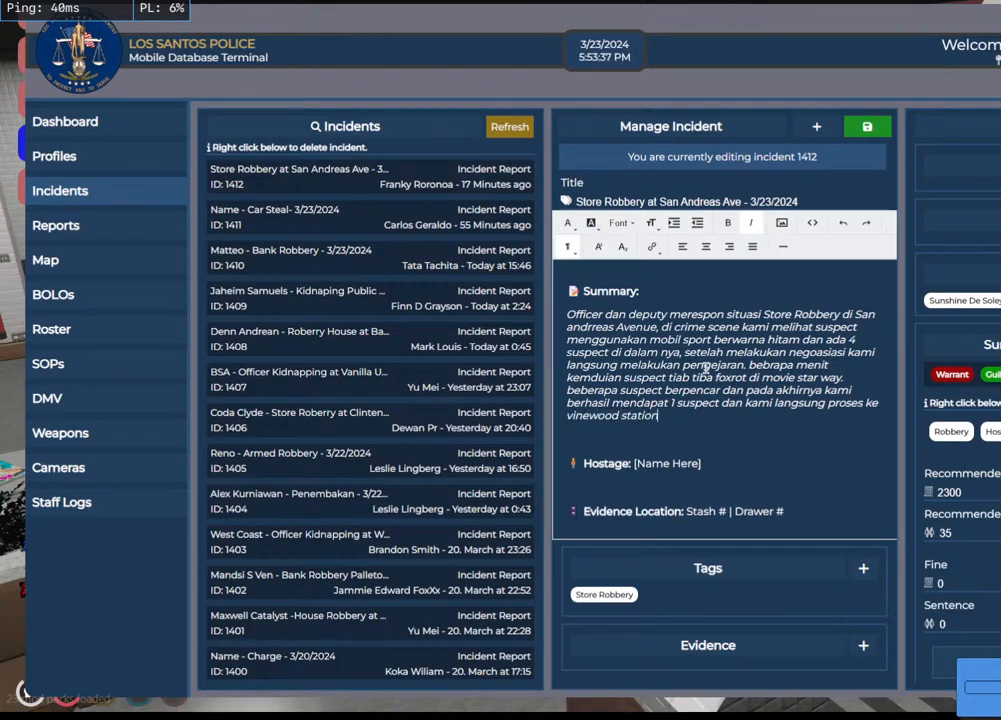
{"keys": [], "mouse": [], "events": []}
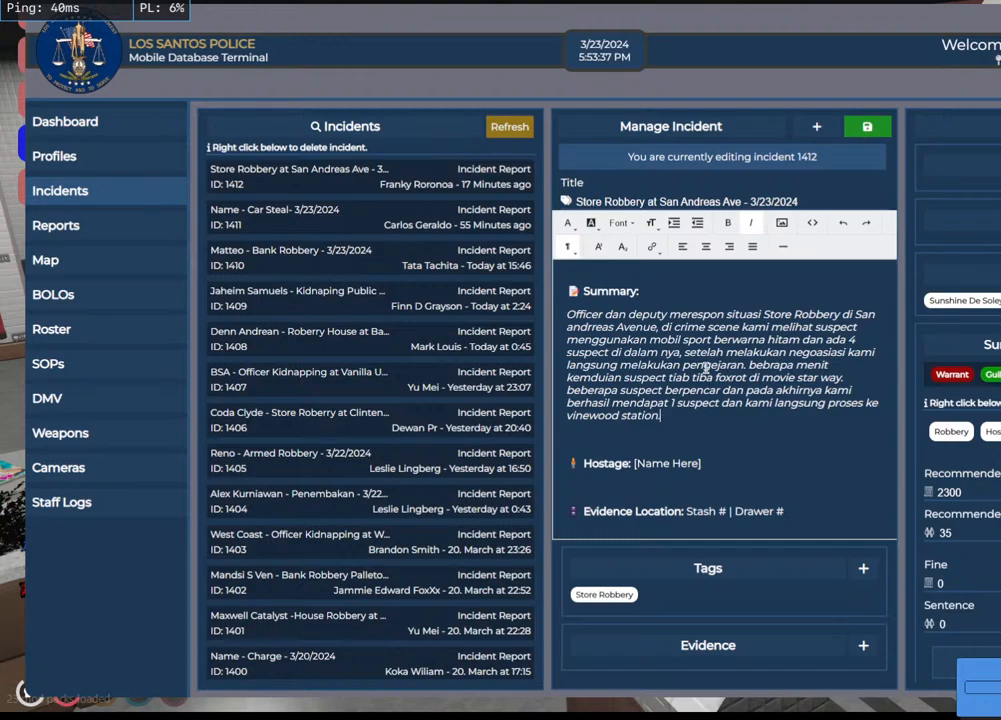
{"keys": [], "mouse": [], "events": []}
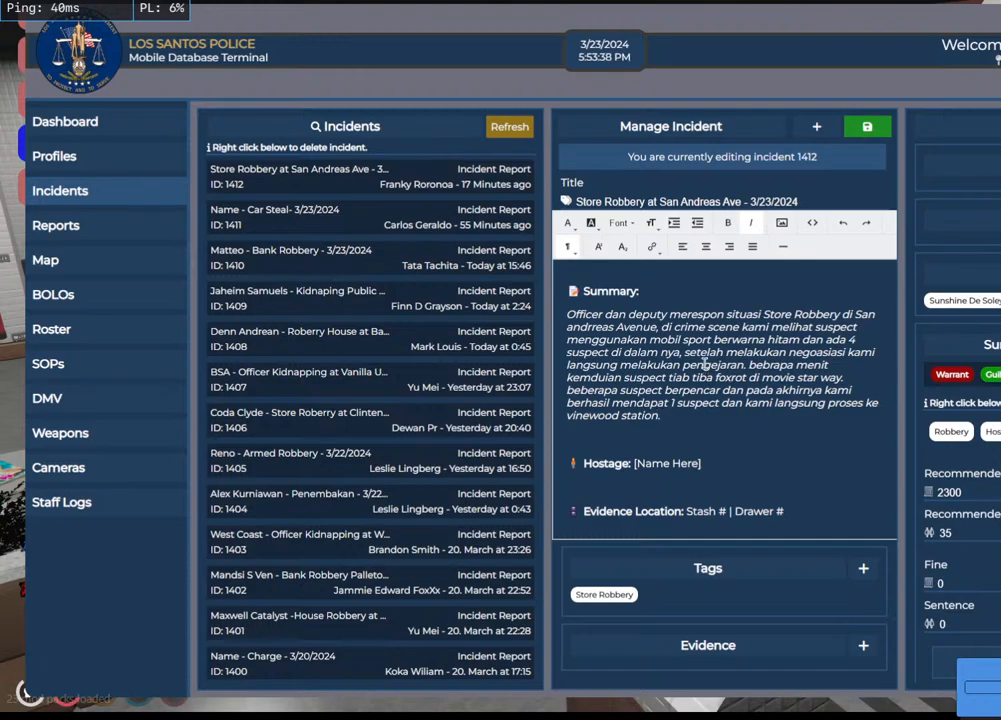
{"keys": [], "mouse": [], "events": []}
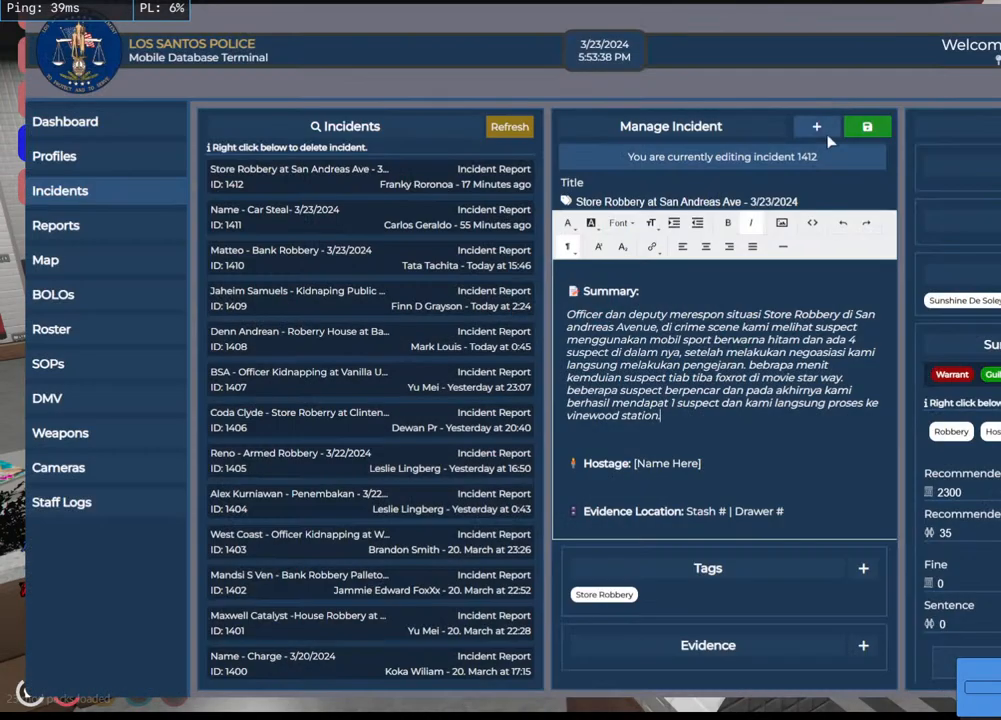
{"keys": [], "mouse": [], "events": []}
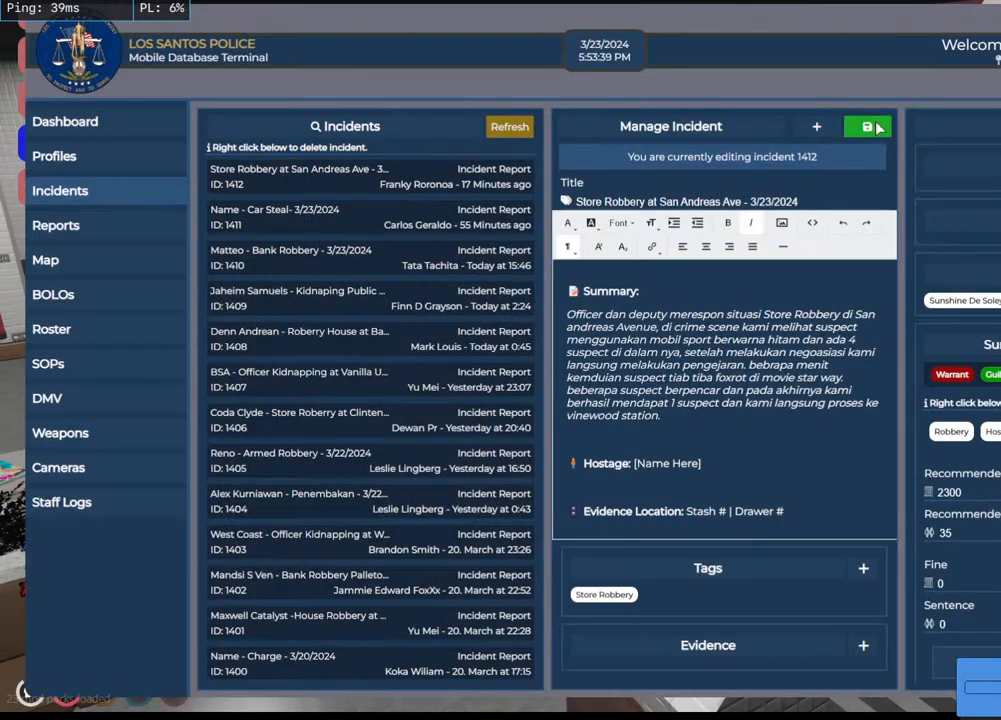
{"keys": [], "mouse": [], "events": [[116, "mouse_left", "down"], [250, "mouse_left", "up"]]}
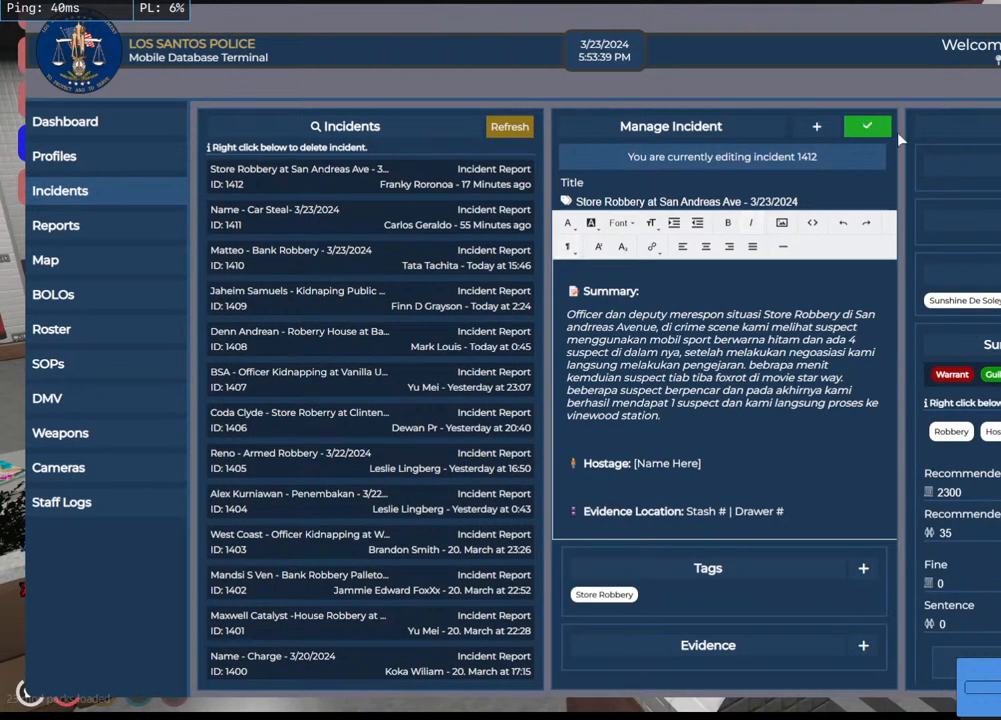
{"keys": [], "mouse": [], "events": []}
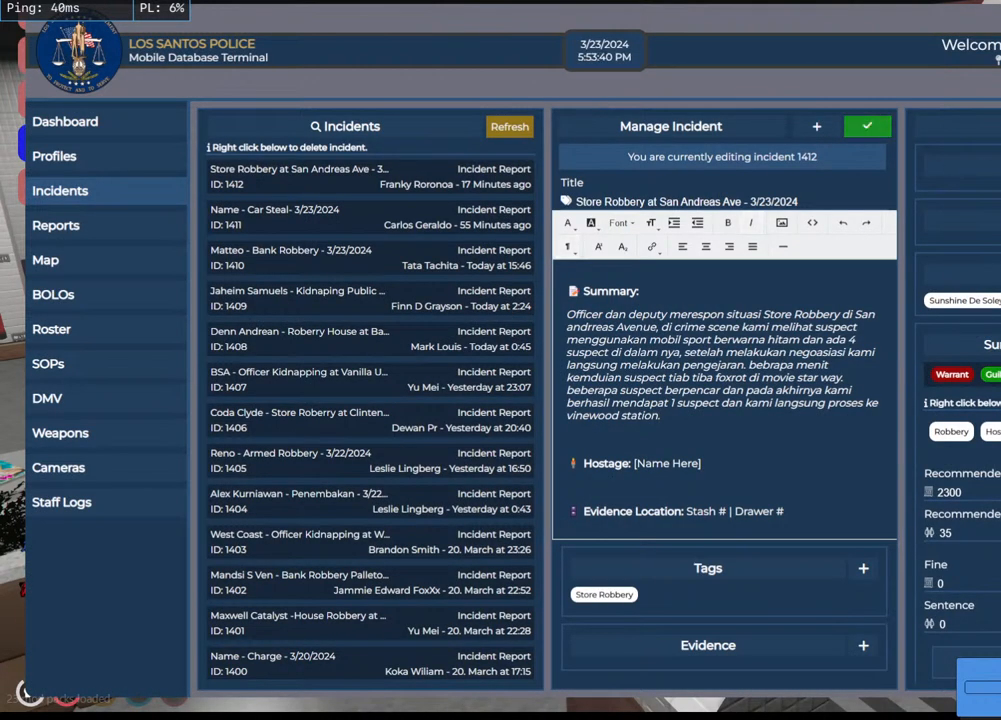
{"keys": [], "mouse": [], "events": []}
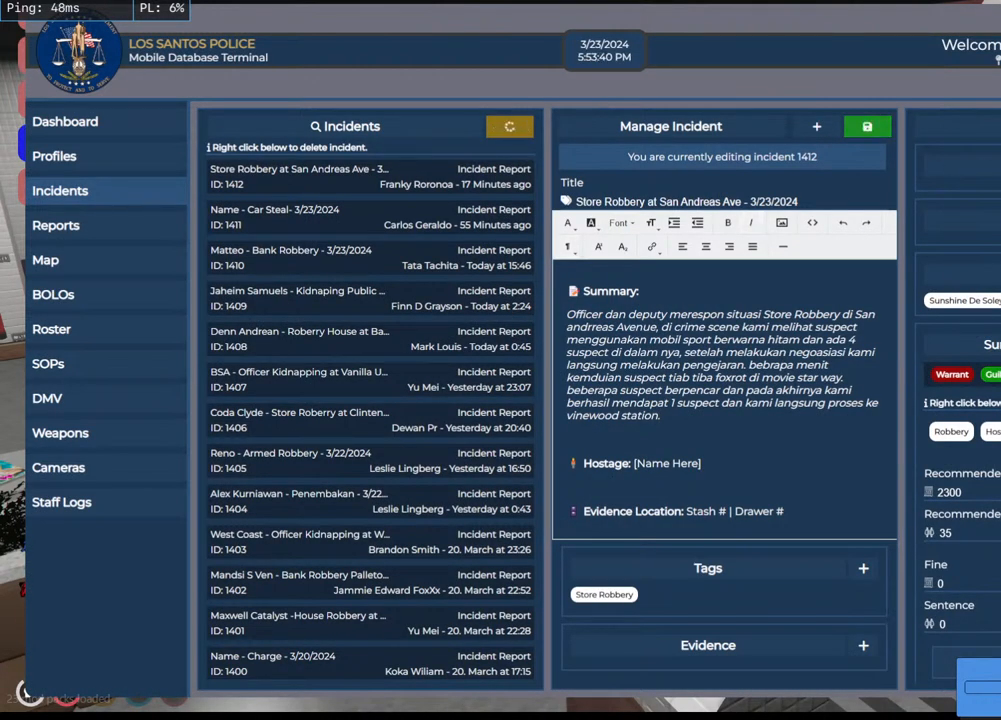
{"keys": [], "mouse": [], "events": []}
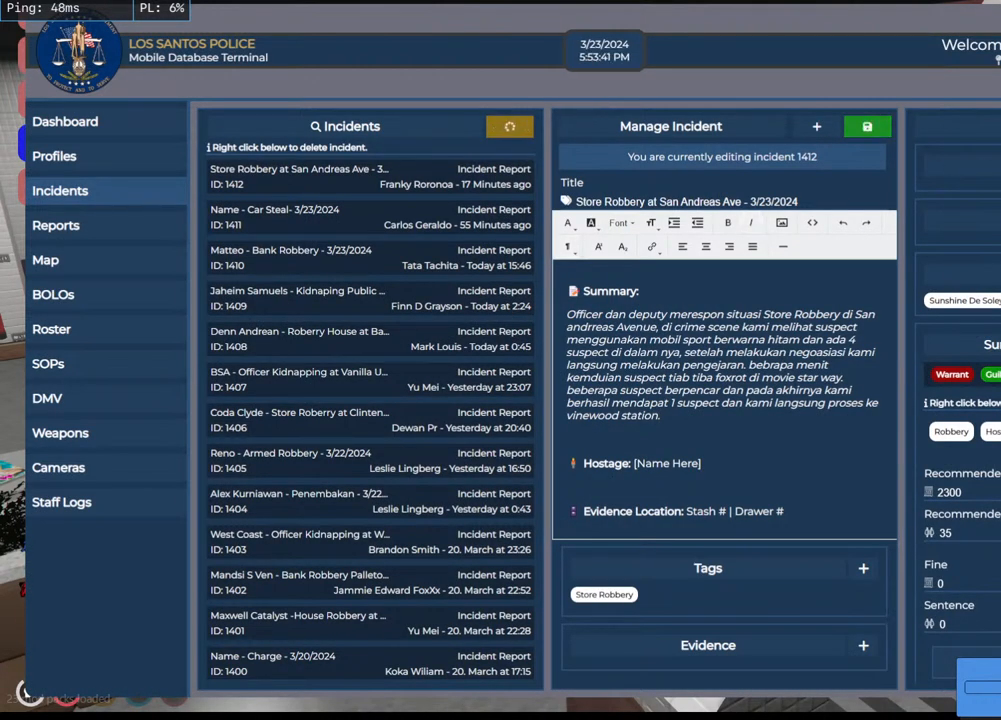
{"keys": [], "mouse": [], "events": []}
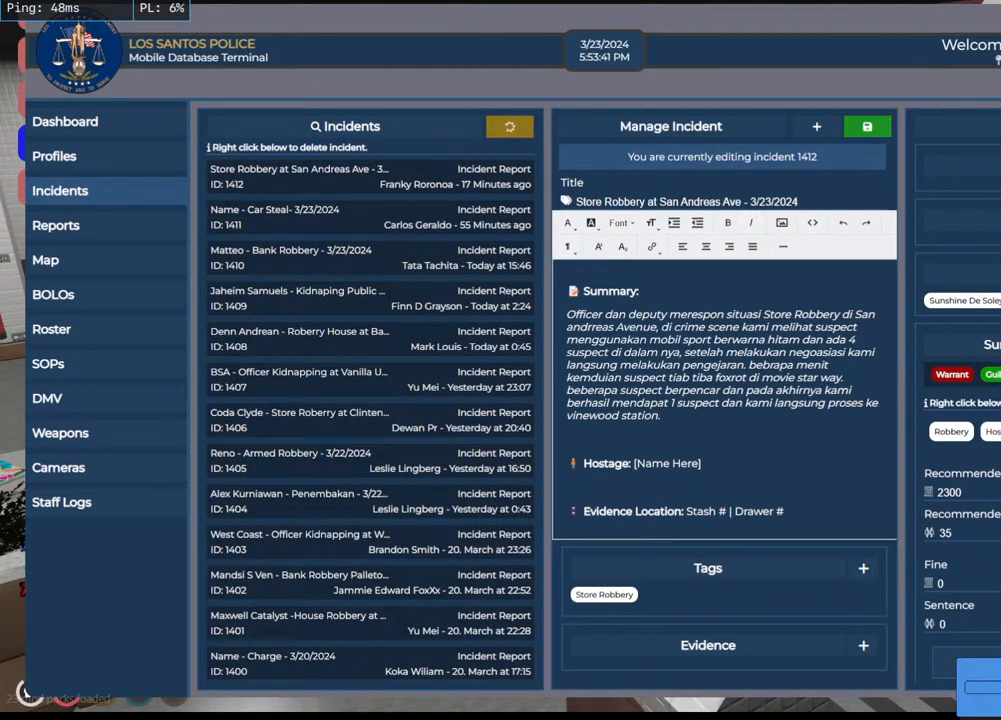
{"keys": [], "mouse": [], "events": []}
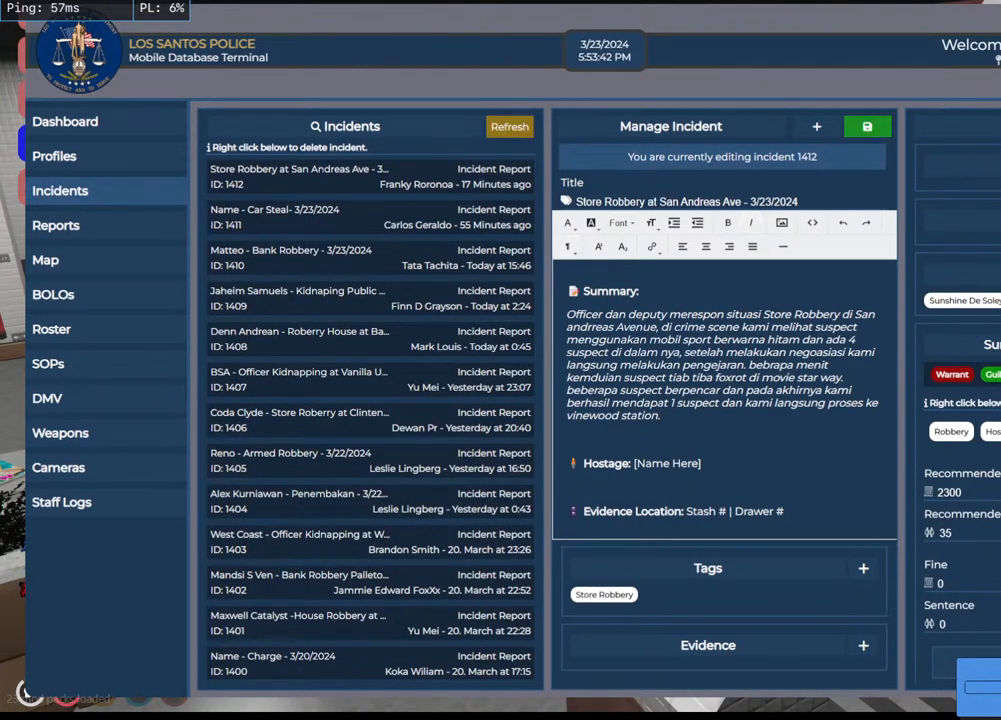
{"keys": [], "mouse": [], "events": []}
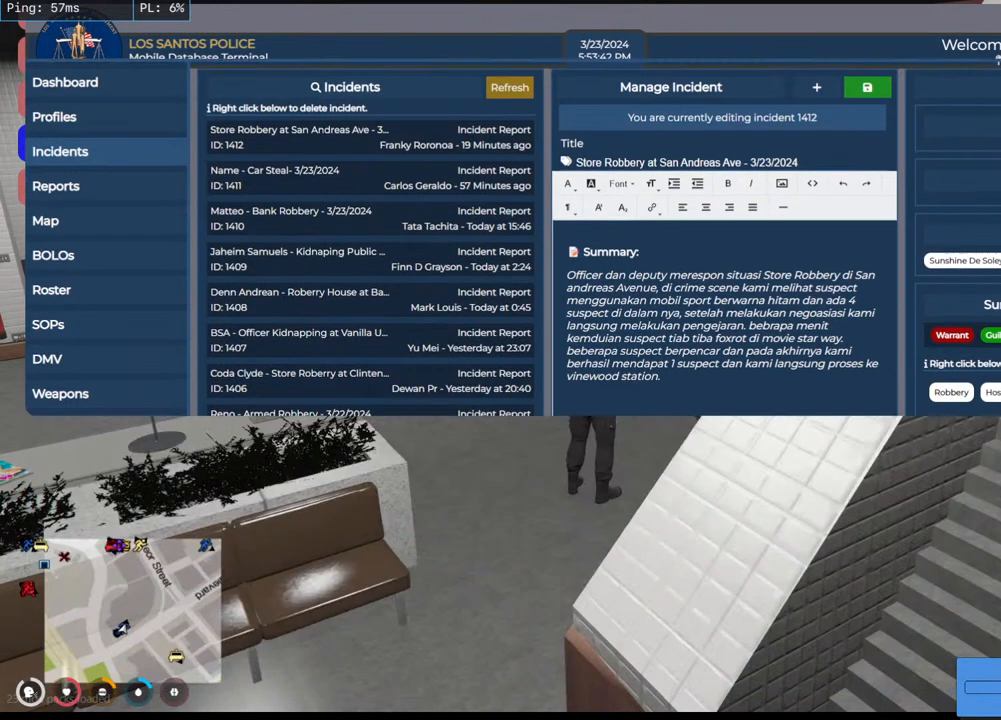
{"keys": ["shift"], "mouse": [], "events": [[500, "shift", "down"]]}
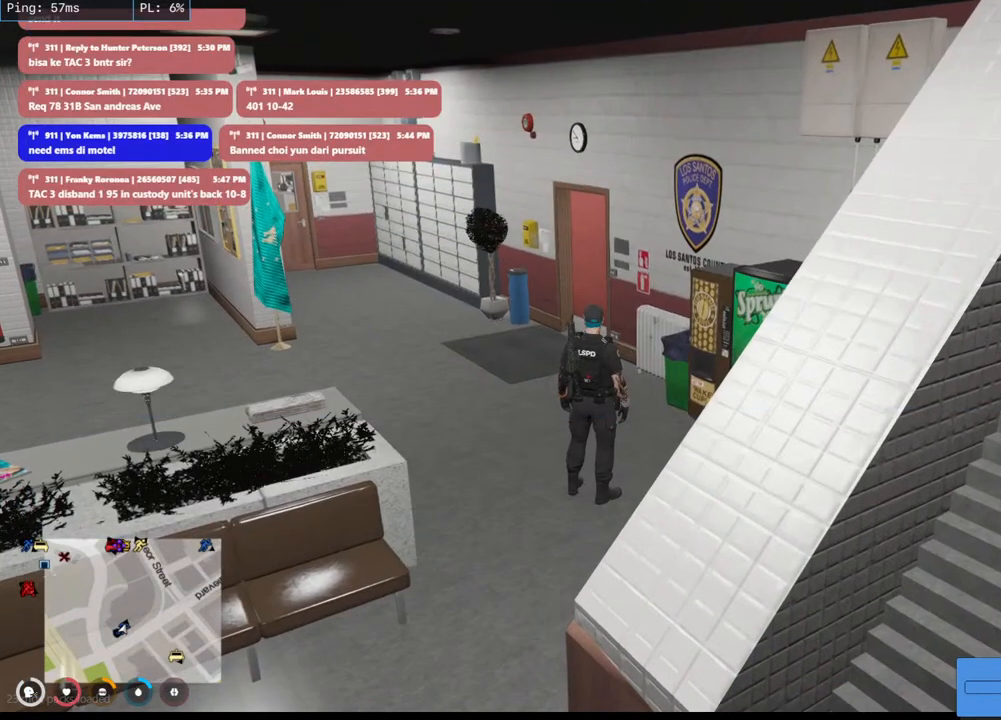
{"keys": ["a", "shift", "w"], "mouse": [], "events": [[33, "w", "down"], [83, "a", "down"]]}